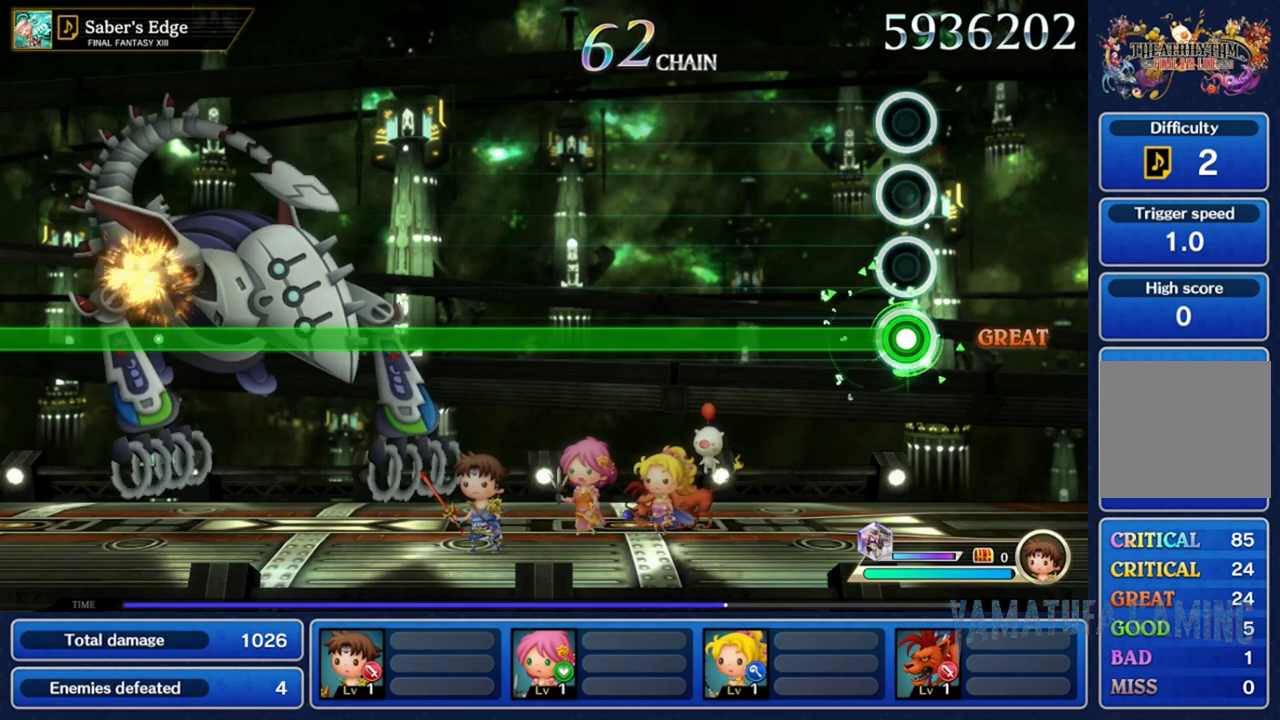
Gameplay with a controller (Nintendo layout); each line is a JSON object with the inputs held at the frame after it (dt_ms = milliseconds from this image to that frame). "events" lists button and stick changes between this image and that frame as [ms after this image, input, new state], when the widget could be followed in between. Not read: L3 R3 SELECT START.
{"dt_ms": 500, "buttons": ["A"], "left_stick": "center", "right_stick": "center", "events": []}
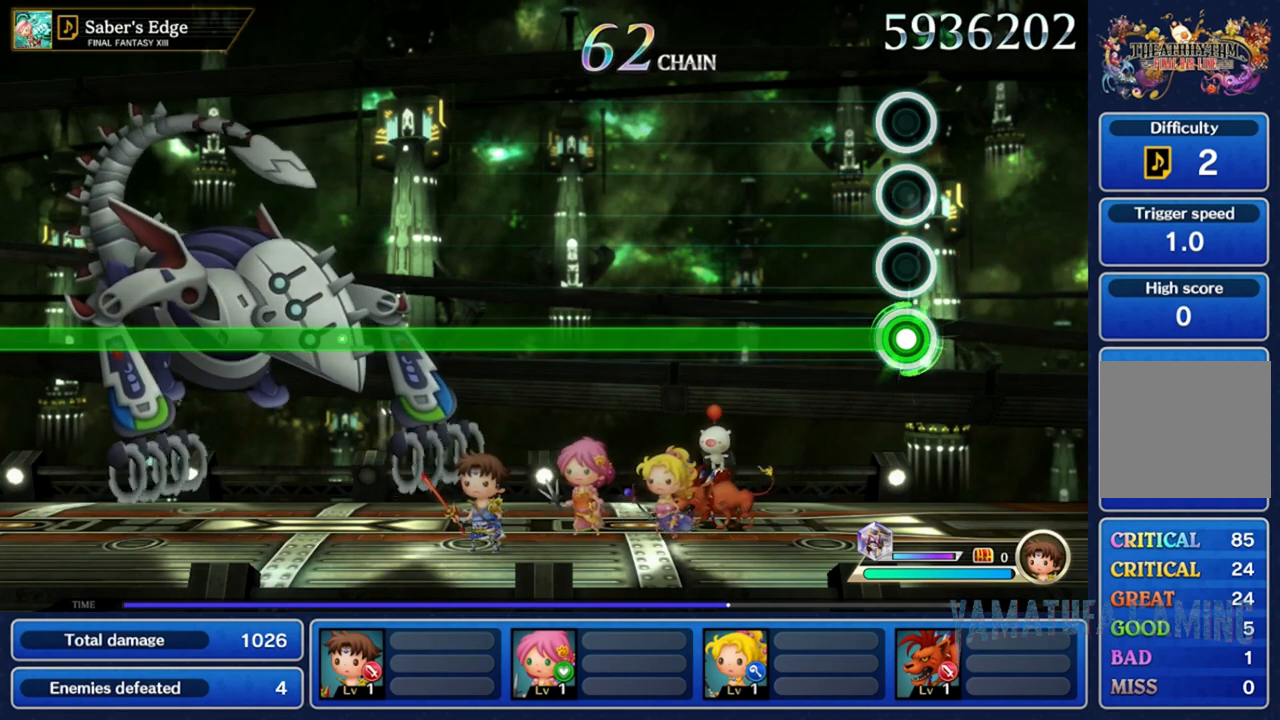
{"dt_ms": 500, "buttons": ["A"], "left_stick": "center", "right_stick": "center", "events": []}
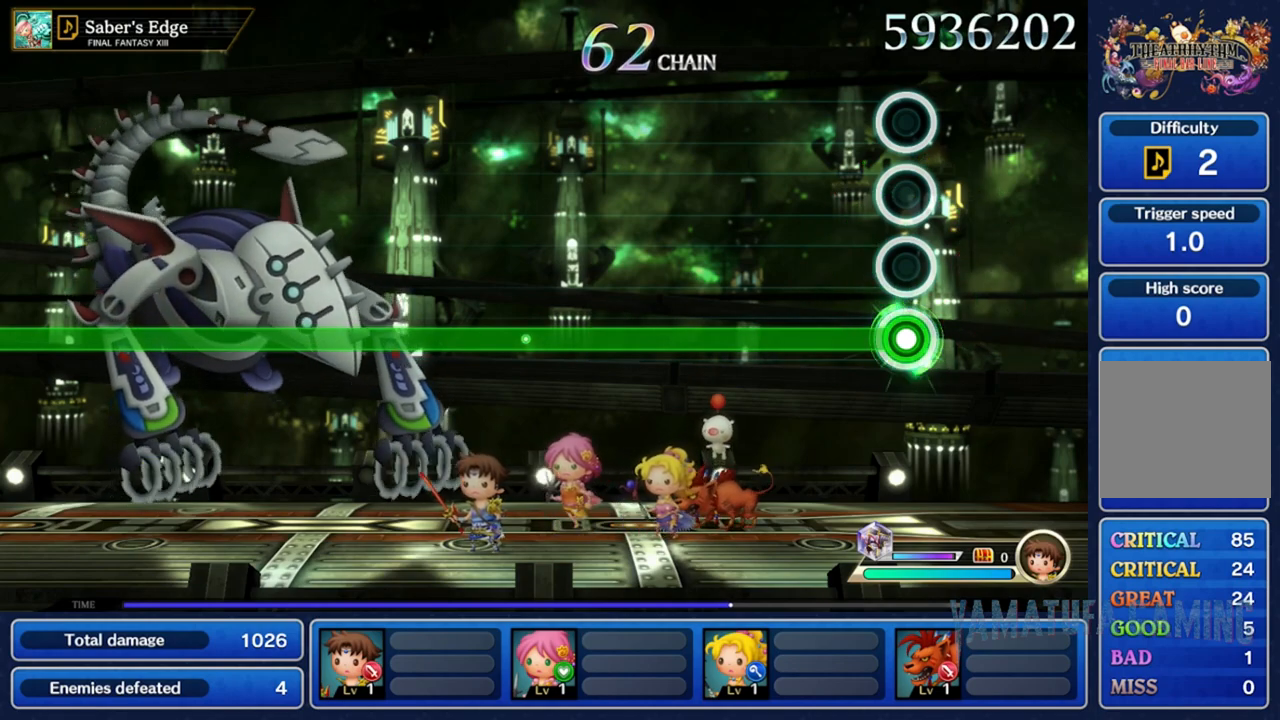
{"dt_ms": 500, "buttons": ["A"], "left_stick": "center", "right_stick": "center", "events": []}
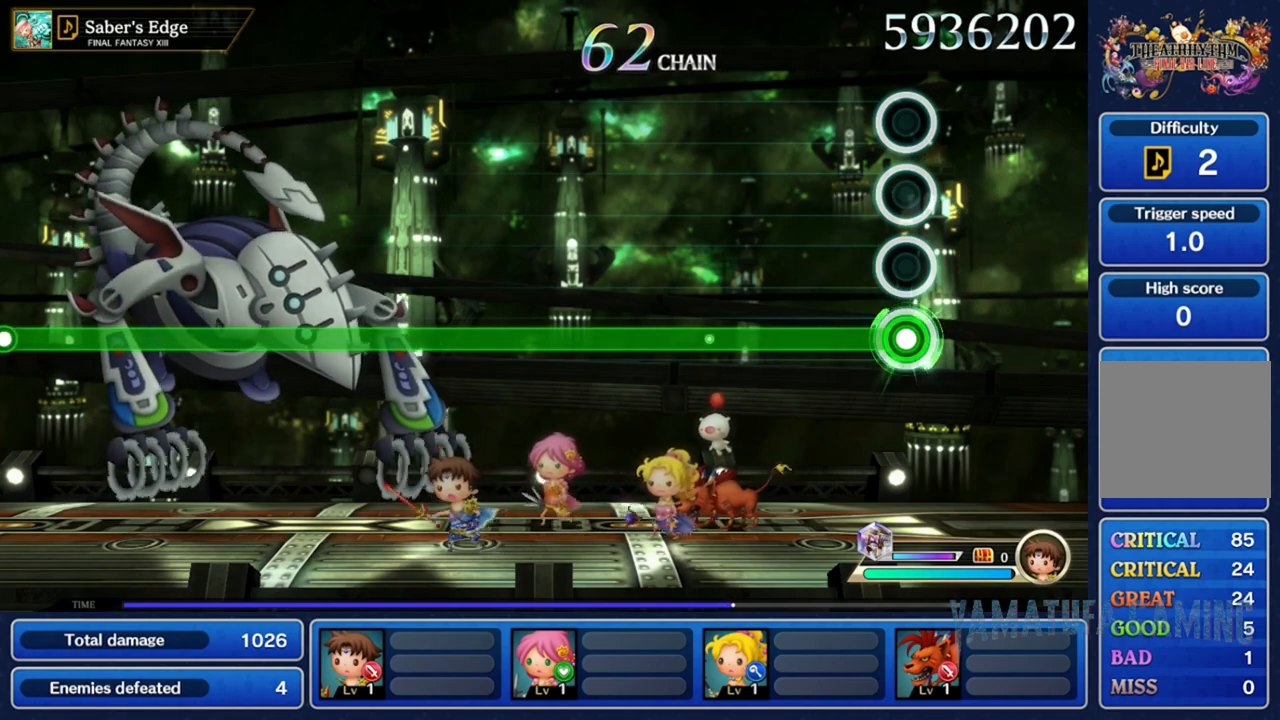
{"dt_ms": 500, "buttons": ["A"], "left_stick": "center", "right_stick": "center", "events": []}
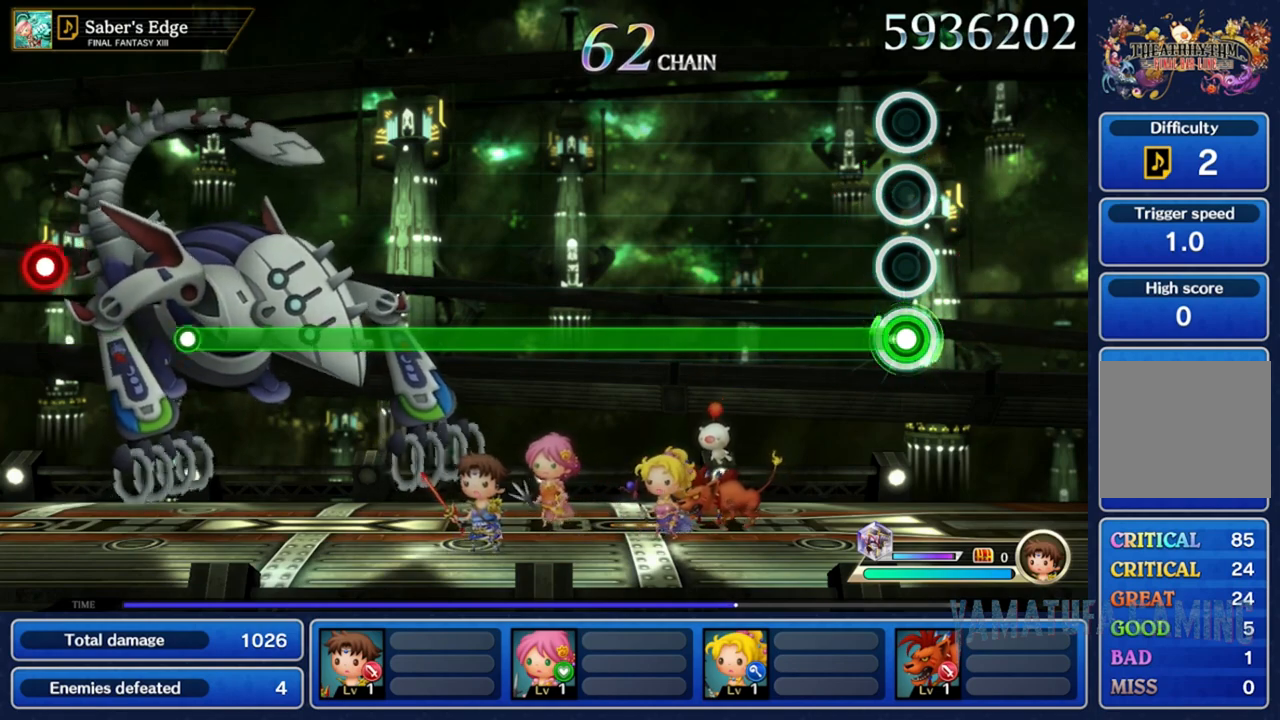
{"dt_ms": 500, "buttons": ["A"], "left_stick": "center", "right_stick": "center", "events": []}
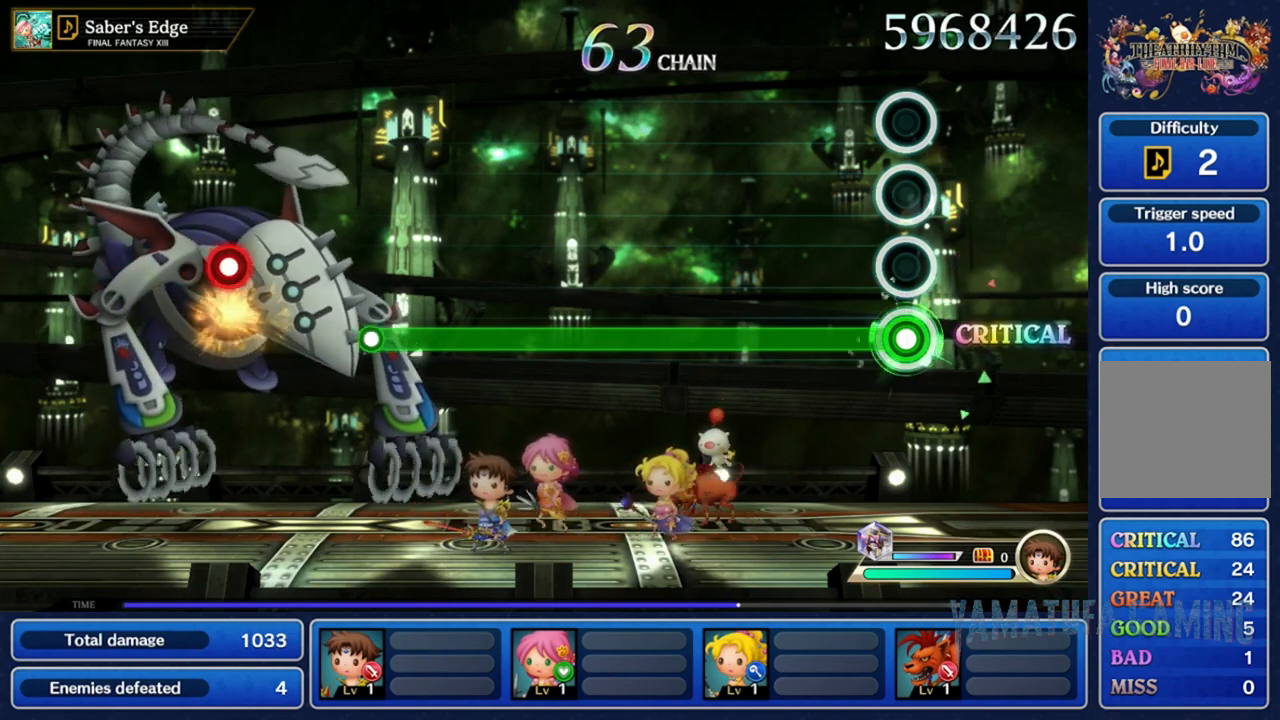
{"dt_ms": 500, "buttons": ["A"], "left_stick": "center", "right_stick": "center", "events": []}
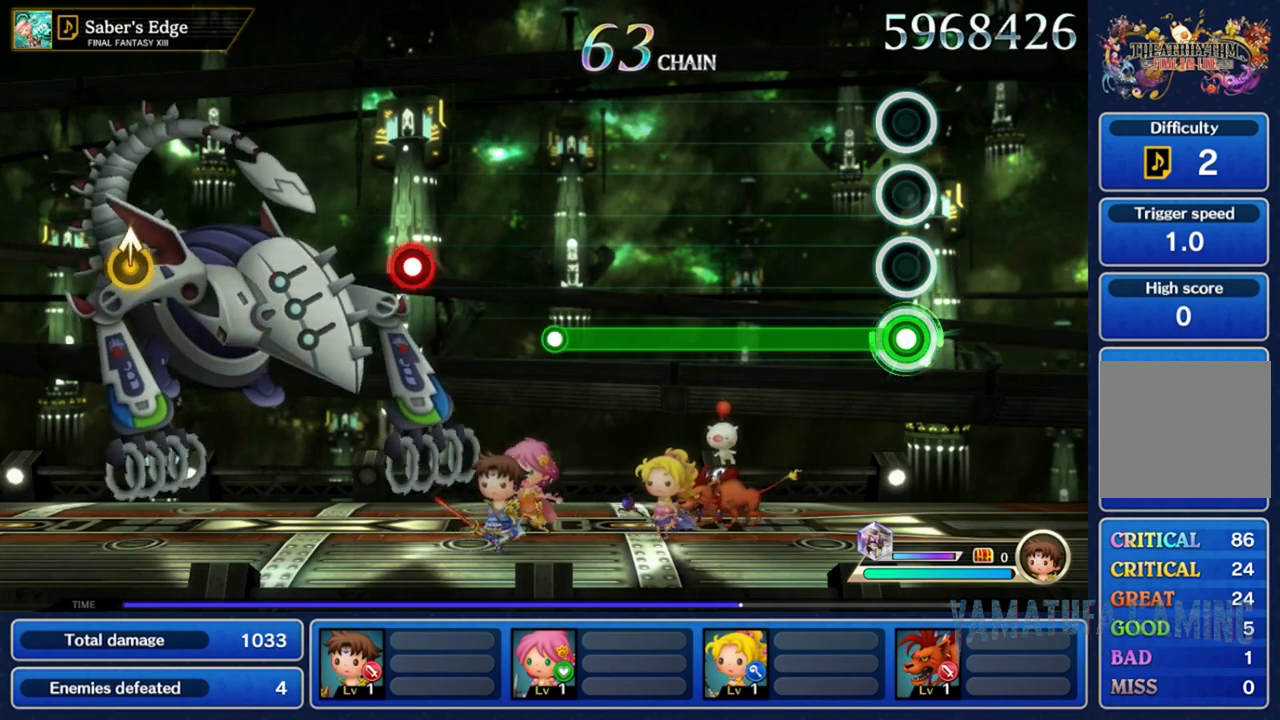
{"dt_ms": 500, "buttons": ["A"], "left_stick": "center", "right_stick": "center", "events": []}
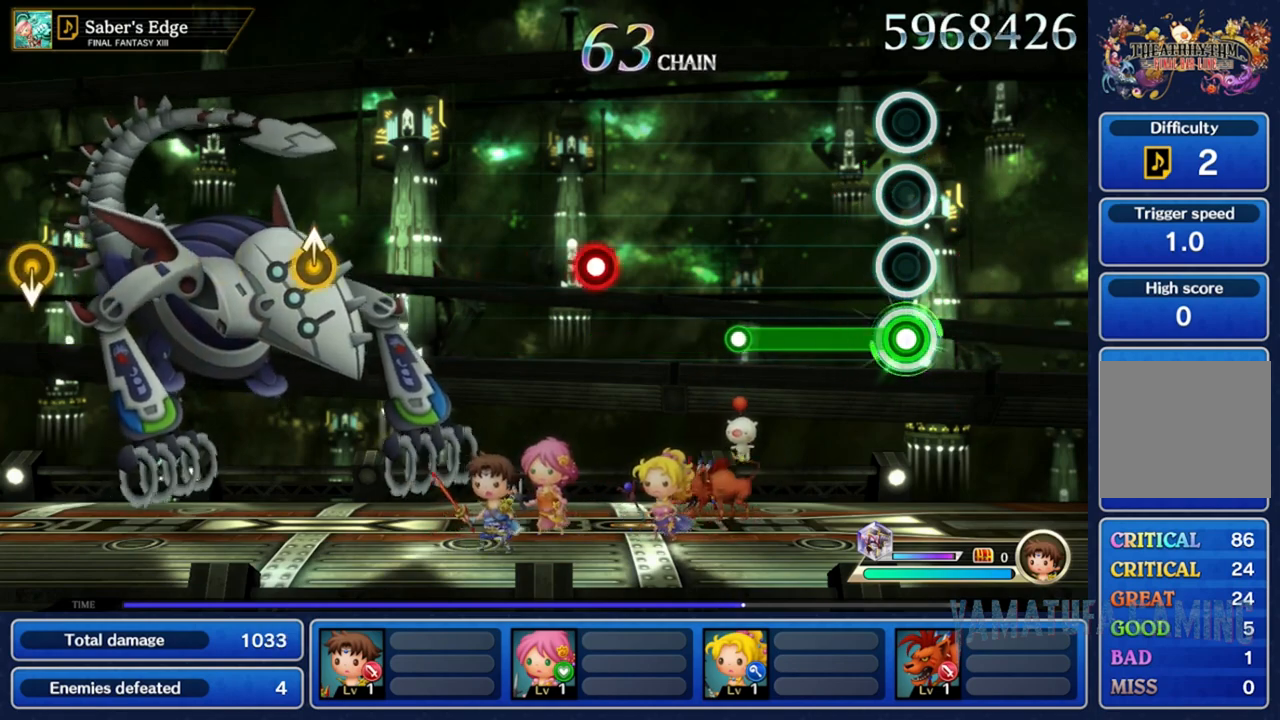
{"dt_ms": 500, "buttons": ["A"], "left_stick": "center", "right_stick": "center", "events": []}
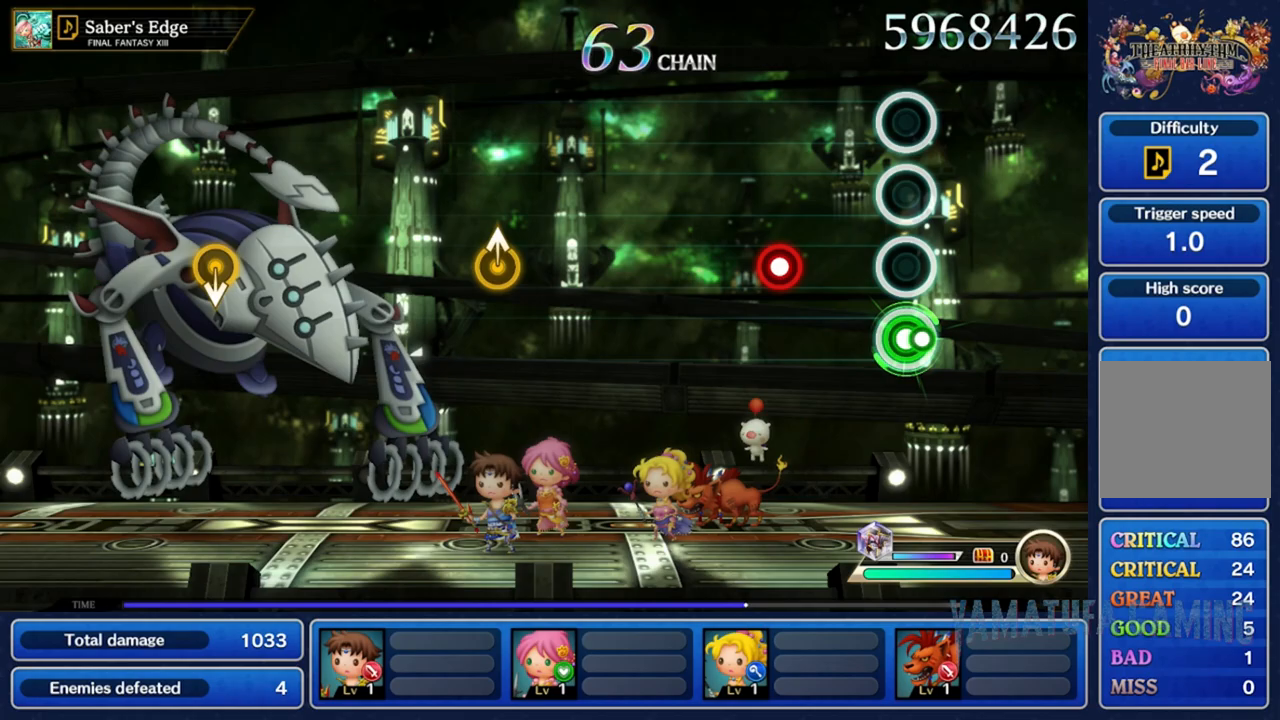
{"dt_ms": 500, "buttons": ["A"], "left_stick": "center", "right_stick": "center", "events": [[33, "A", "up"], [400, "A", "down"]]}
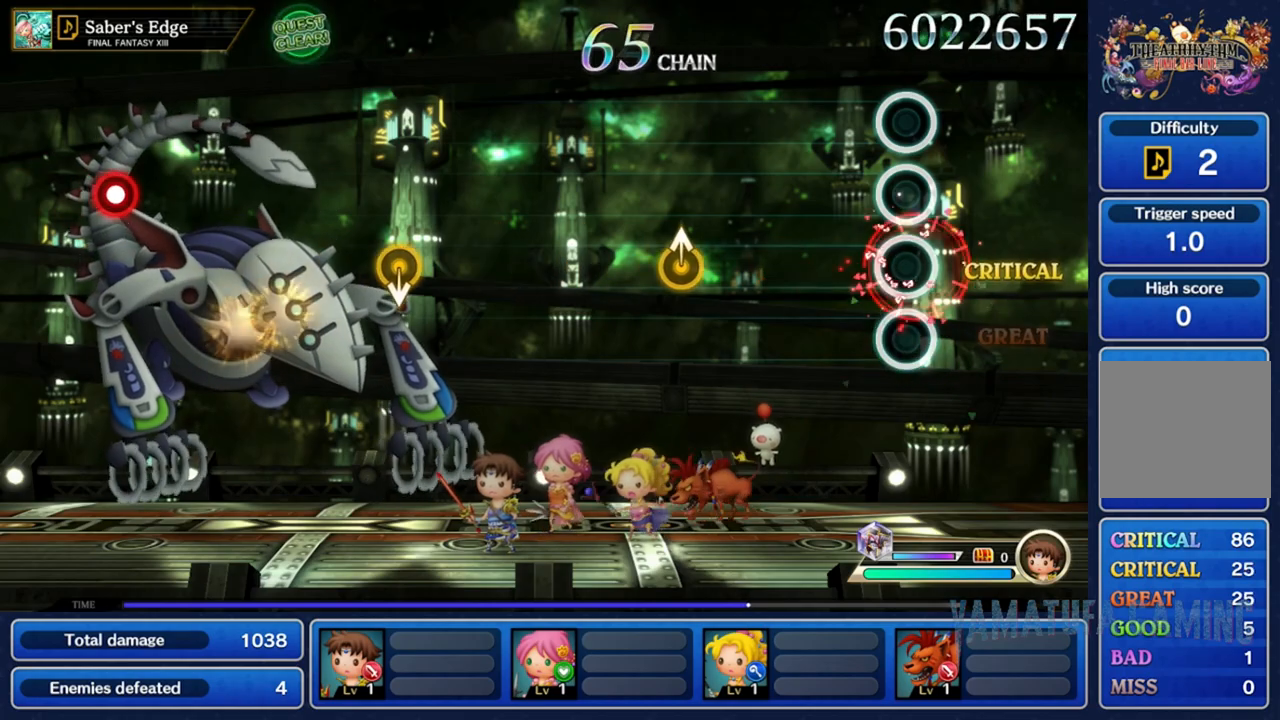
{"dt_ms": 500, "buttons": [], "left_stick": "center", "right_stick": "center", "events": [[33, "A", "up"]]}
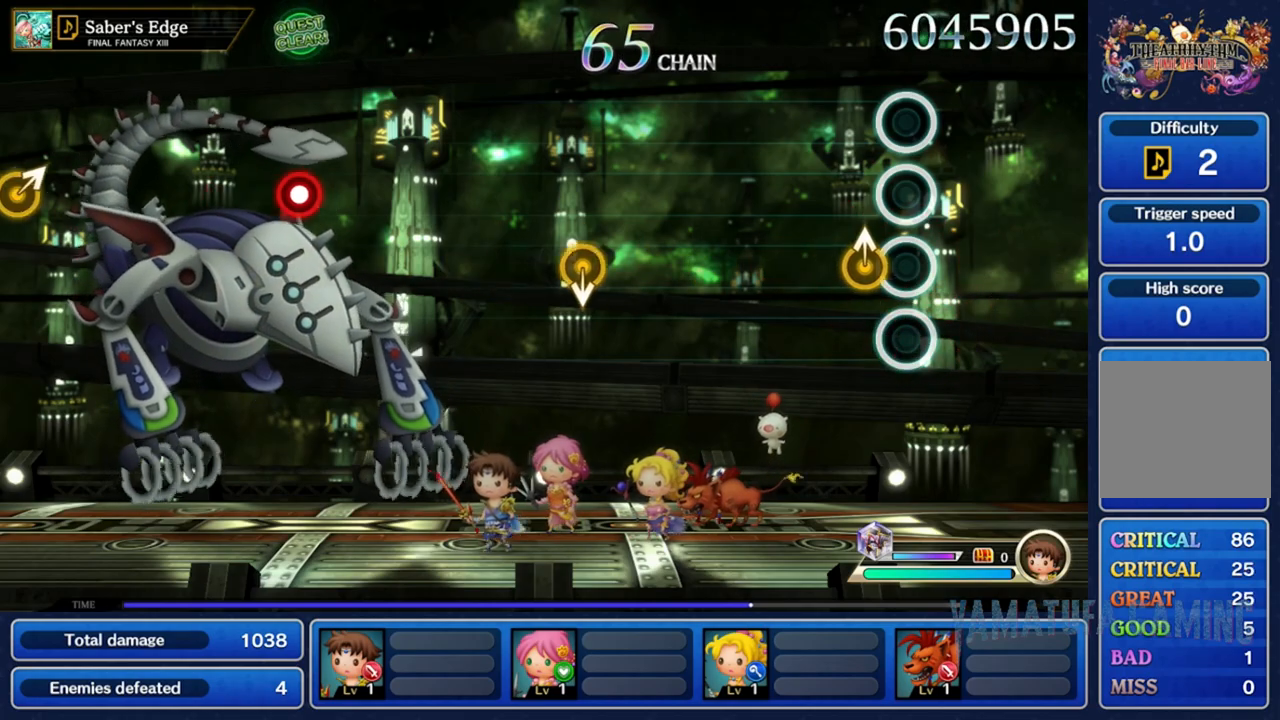
{"dt_ms": 500, "buttons": [], "left_stick": "center", "right_stick": "center", "events": [[67, "right_stick", "up"], [283, "right_stick", "center"]]}
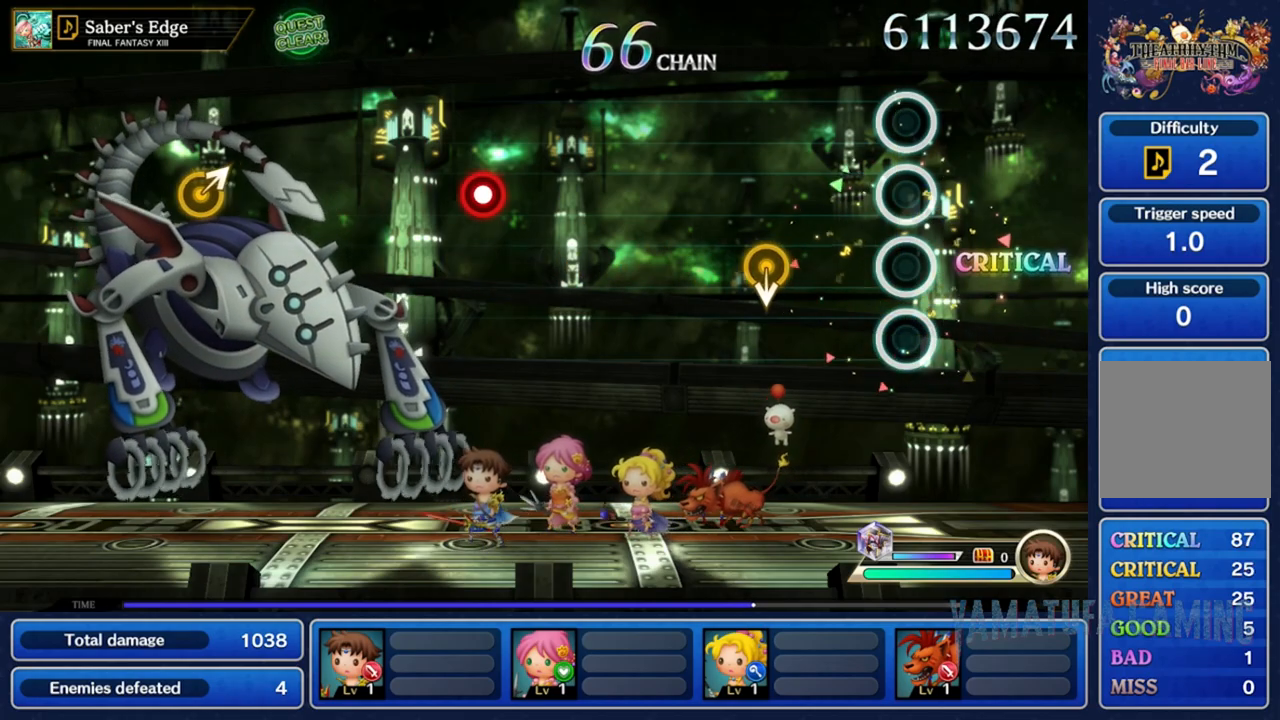
{"dt_ms": 500, "buttons": [], "left_stick": "down", "right_stick": "center", "events": [[350, "left_stick", "down"]]}
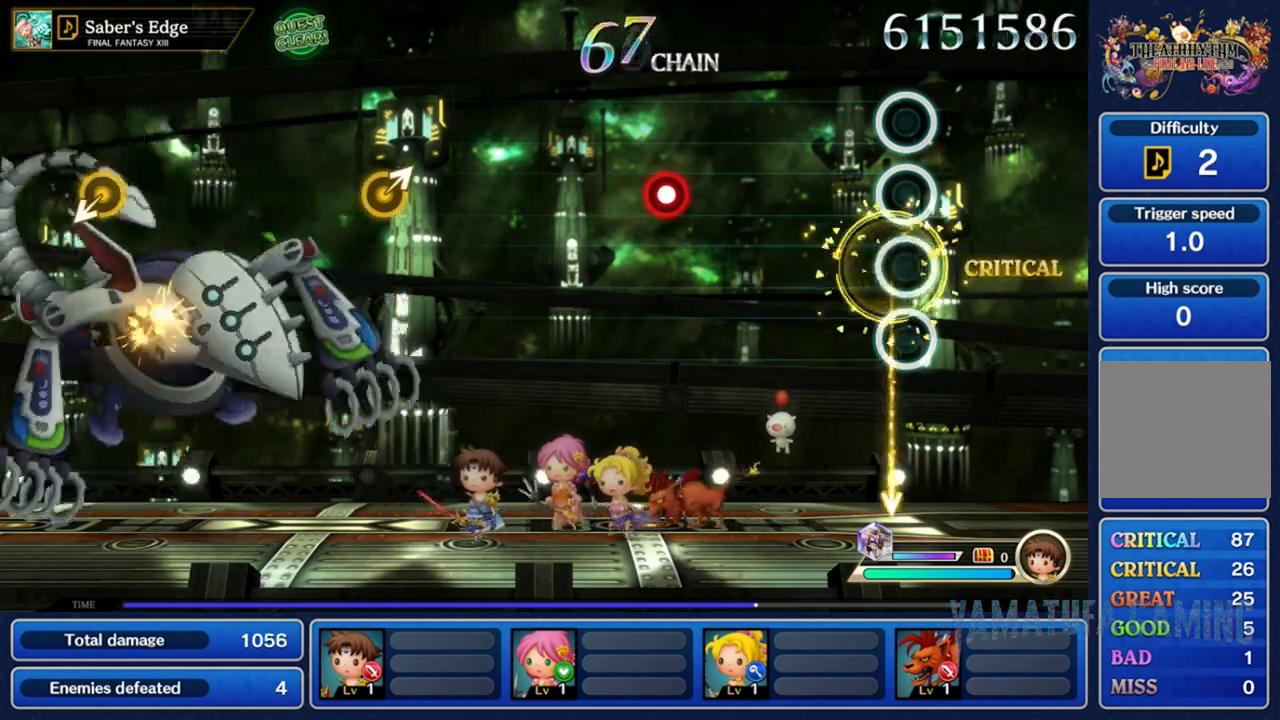
{"dt_ms": 500, "buttons": [], "left_stick": "center", "right_stick": "center", "events": [[50, "left_stick", "center"]]}
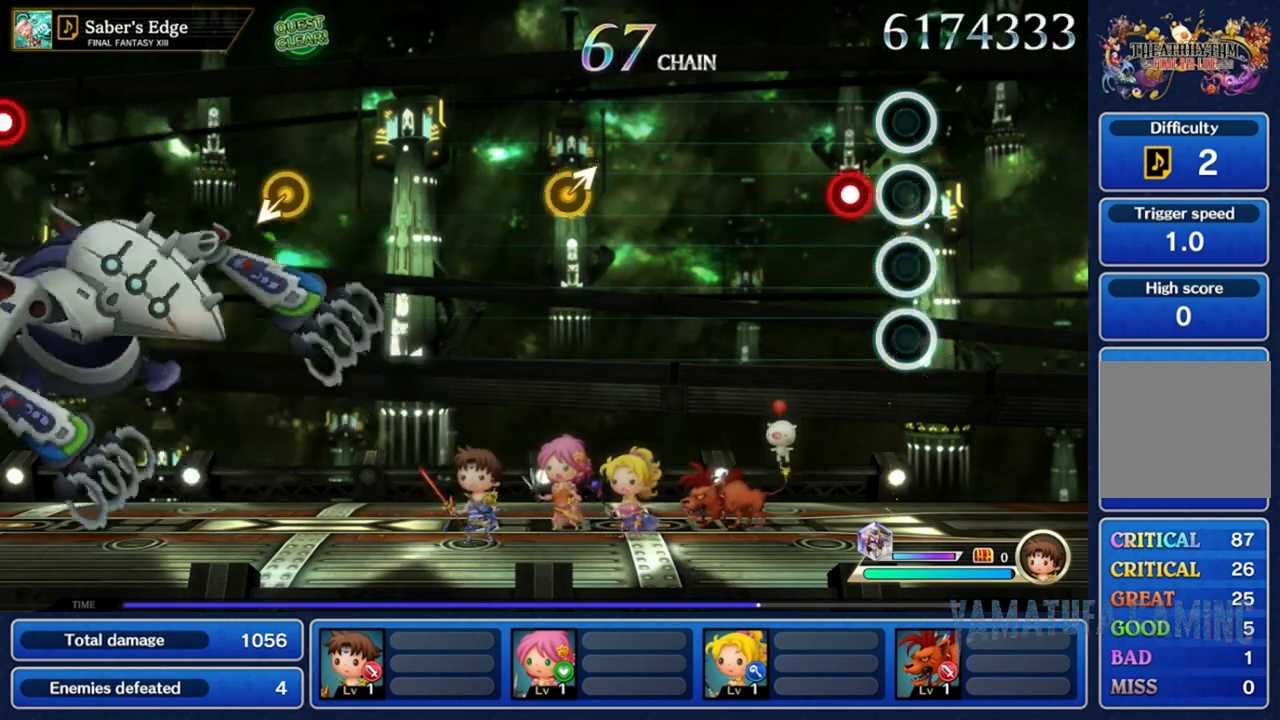
{"dt_ms": 500, "buttons": [], "left_stick": "center", "right_stick": "center", "events": [[200, "A", "down"], [300, "A", "up"]]}
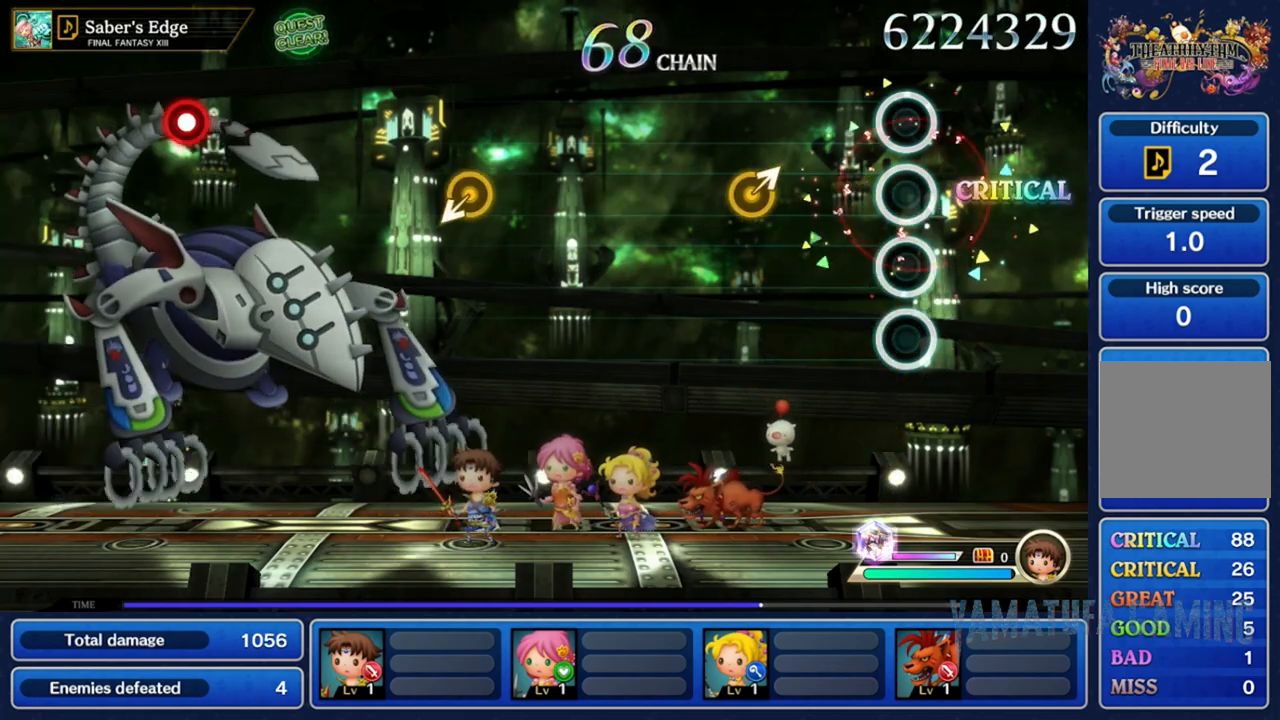
{"dt_ms": 500, "buttons": [], "left_stick": "center", "right_stick": "up-right", "events": [[367, "right_stick", "up-right"]]}
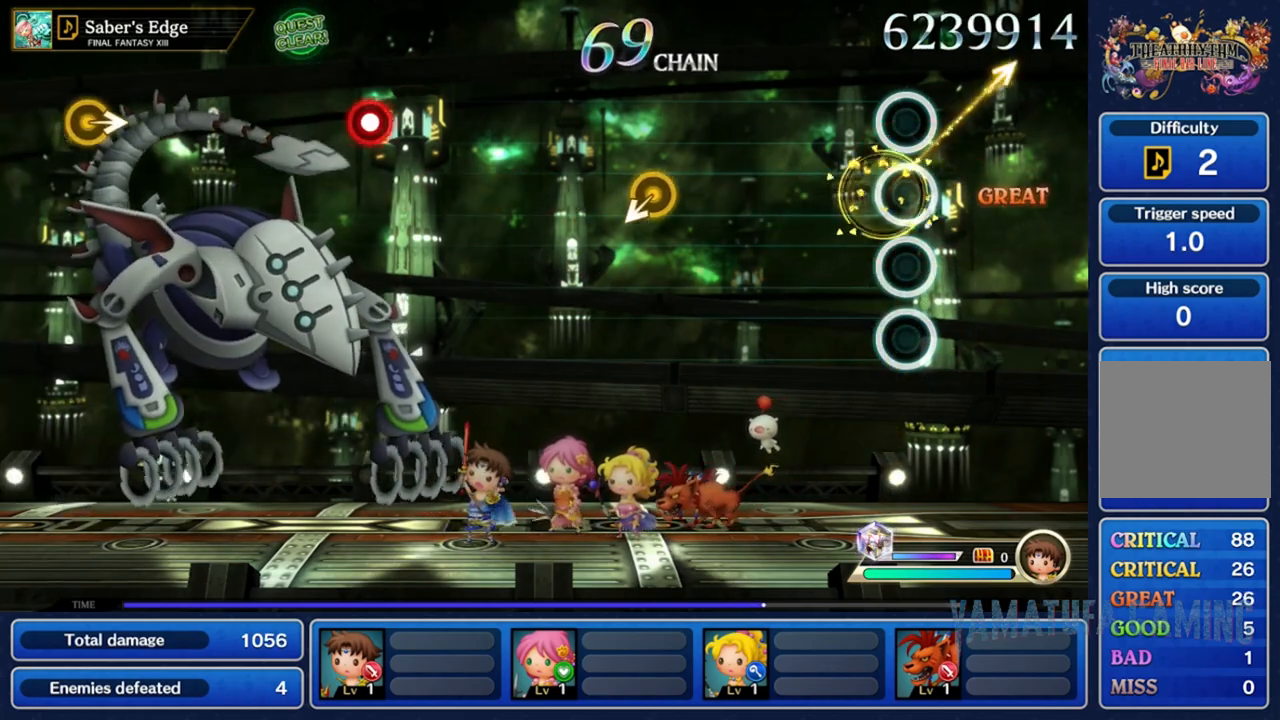
{"dt_ms": 500, "buttons": [], "left_stick": "center", "right_stick": "center", "events": [[67, "right_stick", "center"]]}
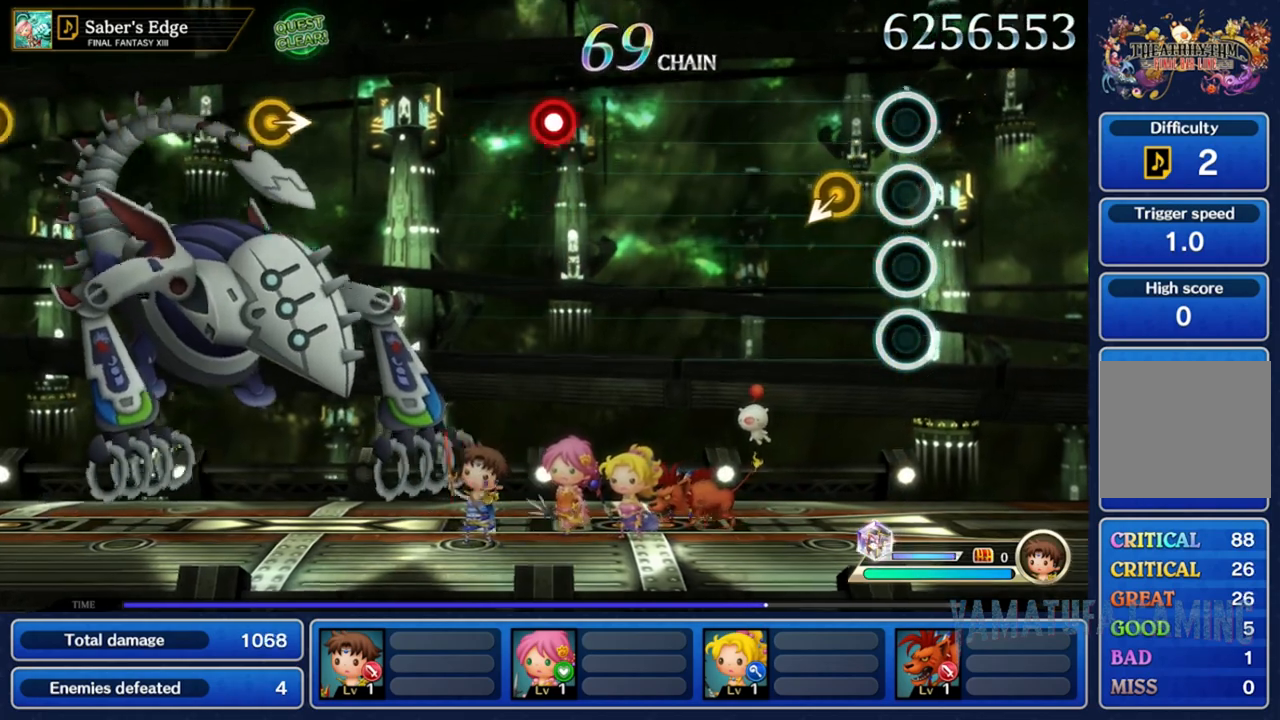
{"dt_ms": 500, "buttons": [], "left_stick": "center", "right_stick": "center", "events": [[83, "left_stick", "down-left"], [267, "left_stick", "center"]]}
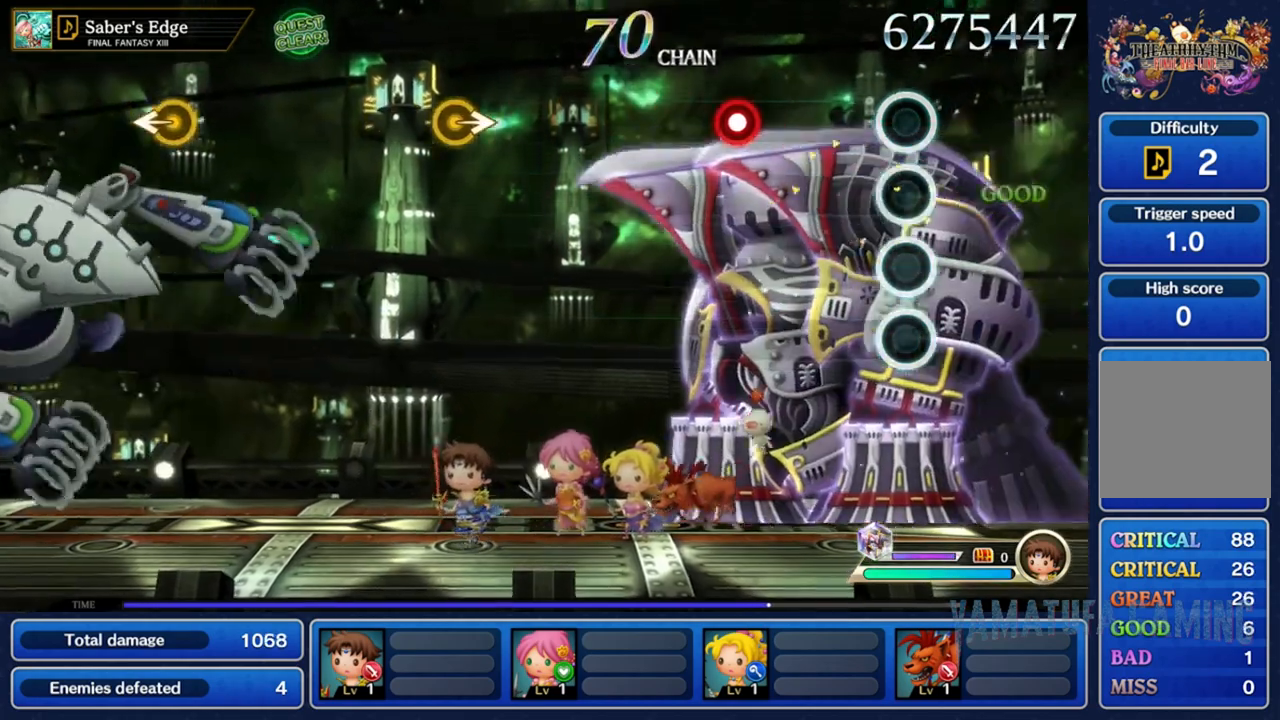
{"dt_ms": 500, "buttons": ["A"], "left_stick": "center", "right_stick": "center", "events": [[483, "A", "down"]]}
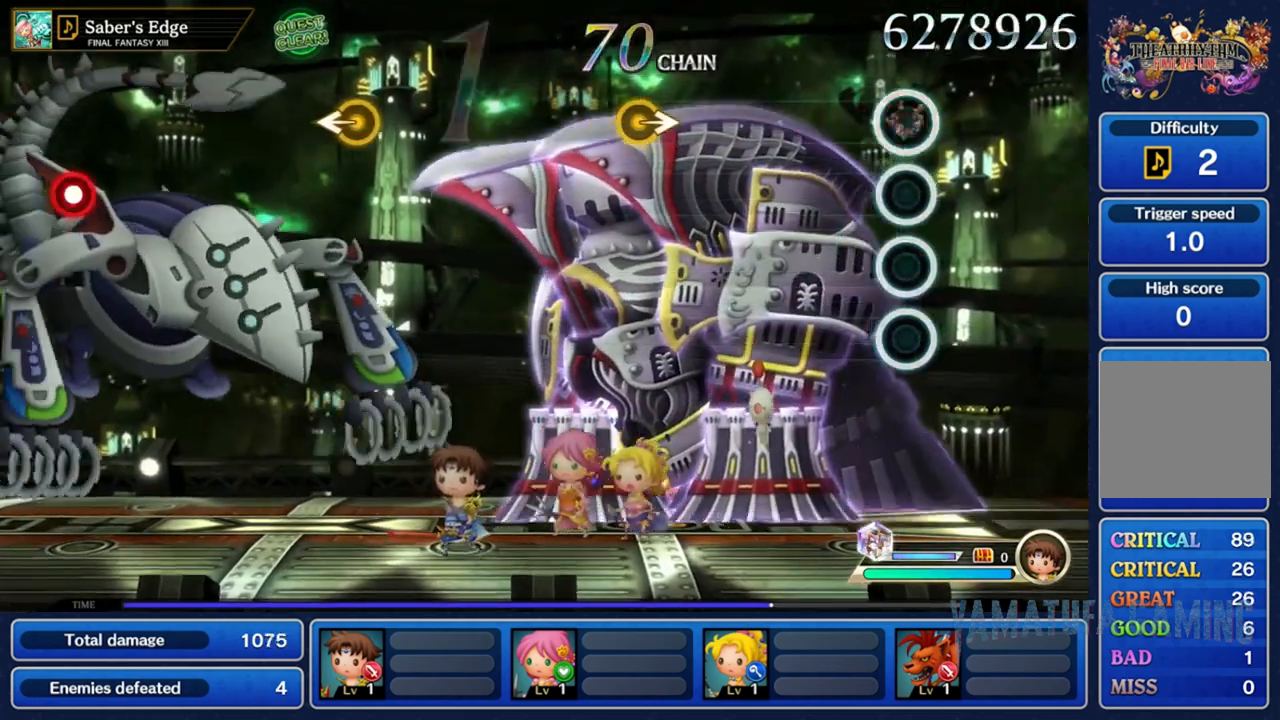
{"dt_ms": 500, "buttons": [], "left_stick": "center", "right_stick": "center", "events": [[483, "A", "up"]]}
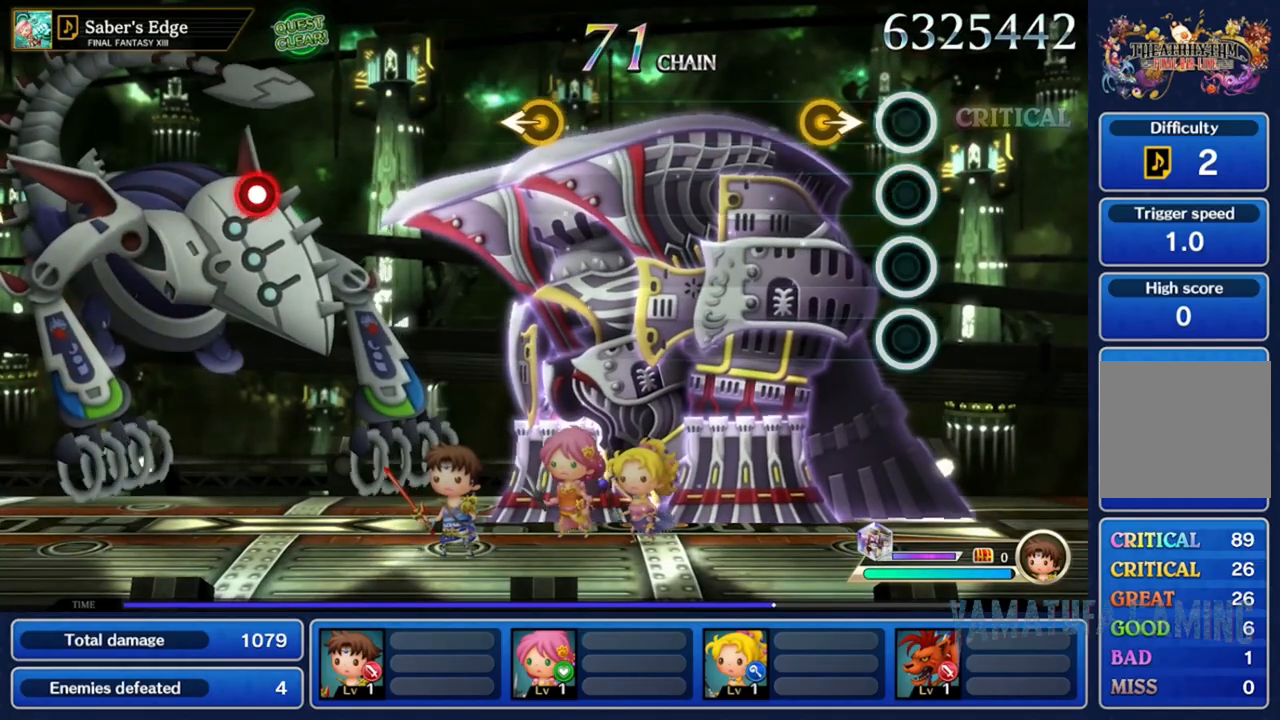
{"dt_ms": 500, "buttons": [], "left_stick": "center", "right_stick": "center", "events": [[200, "right_stick", "right"], [350, "right_stick", "center"]]}
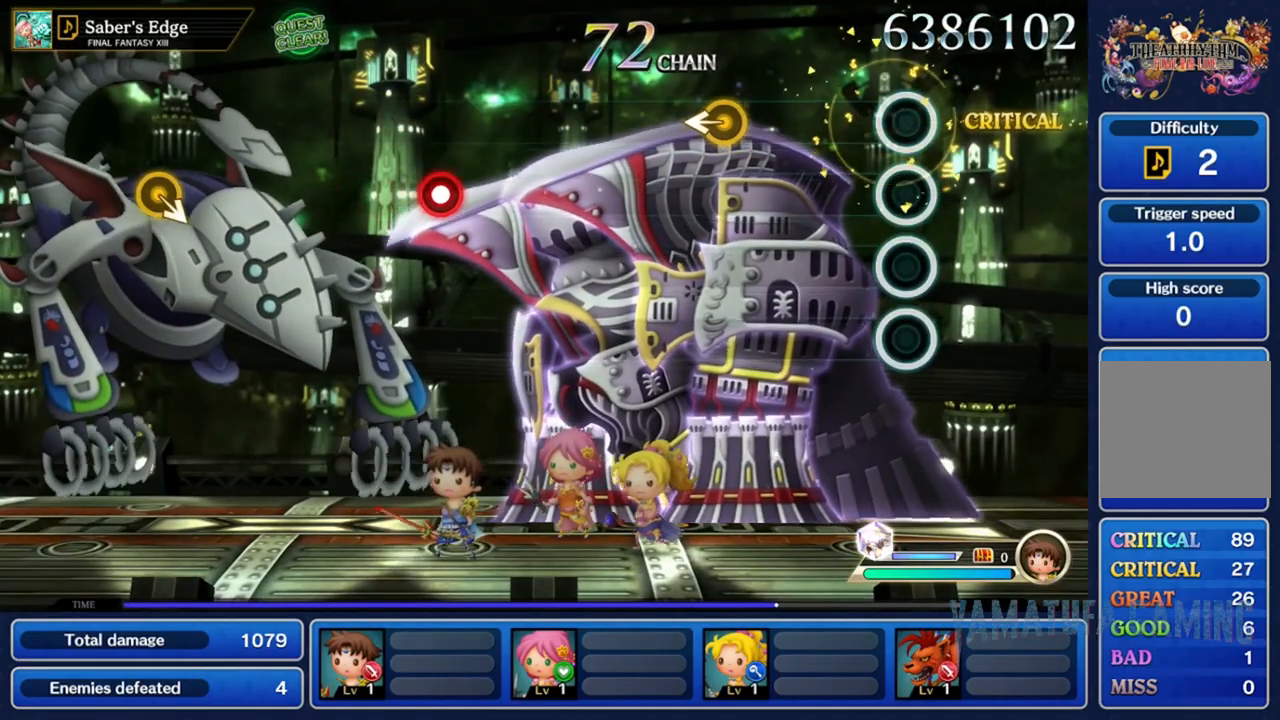
{"dt_ms": 500, "buttons": [], "left_stick": "left", "right_stick": "center", "events": [[483, "left_stick", "left"]]}
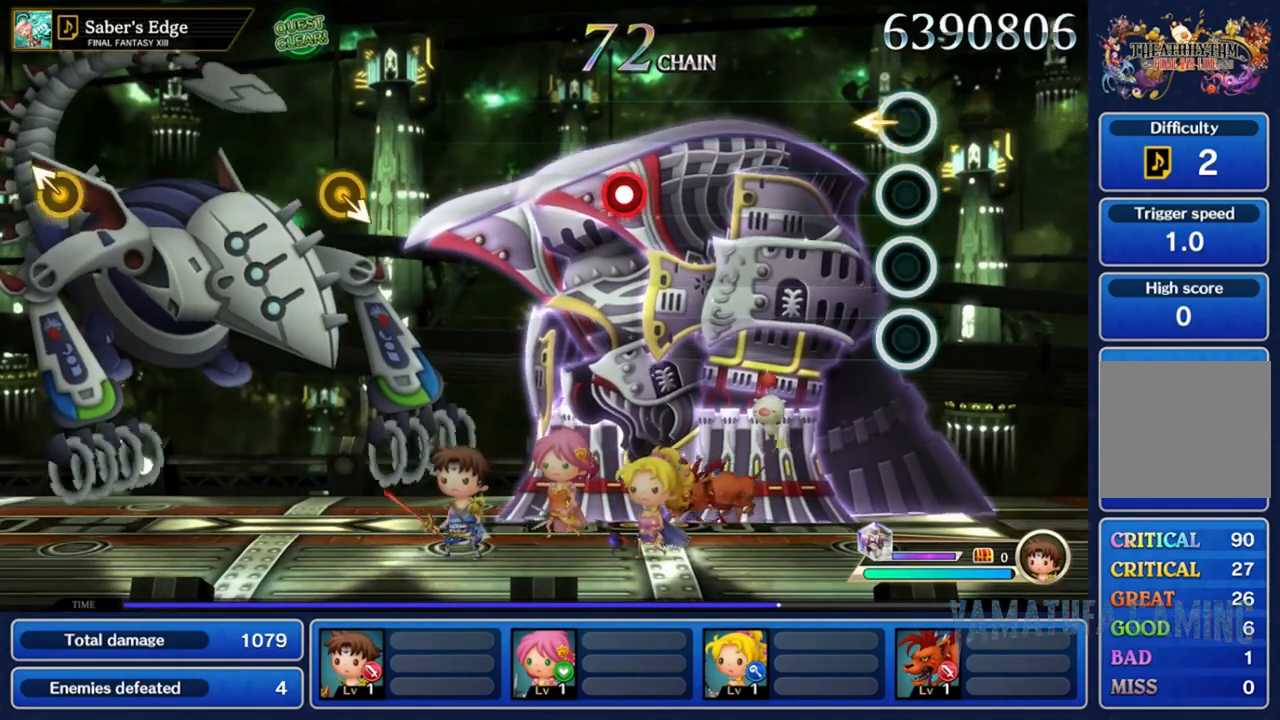
{"dt_ms": 500, "buttons": [], "left_stick": "center", "right_stick": "center", "events": [[150, "left_stick", "center"]]}
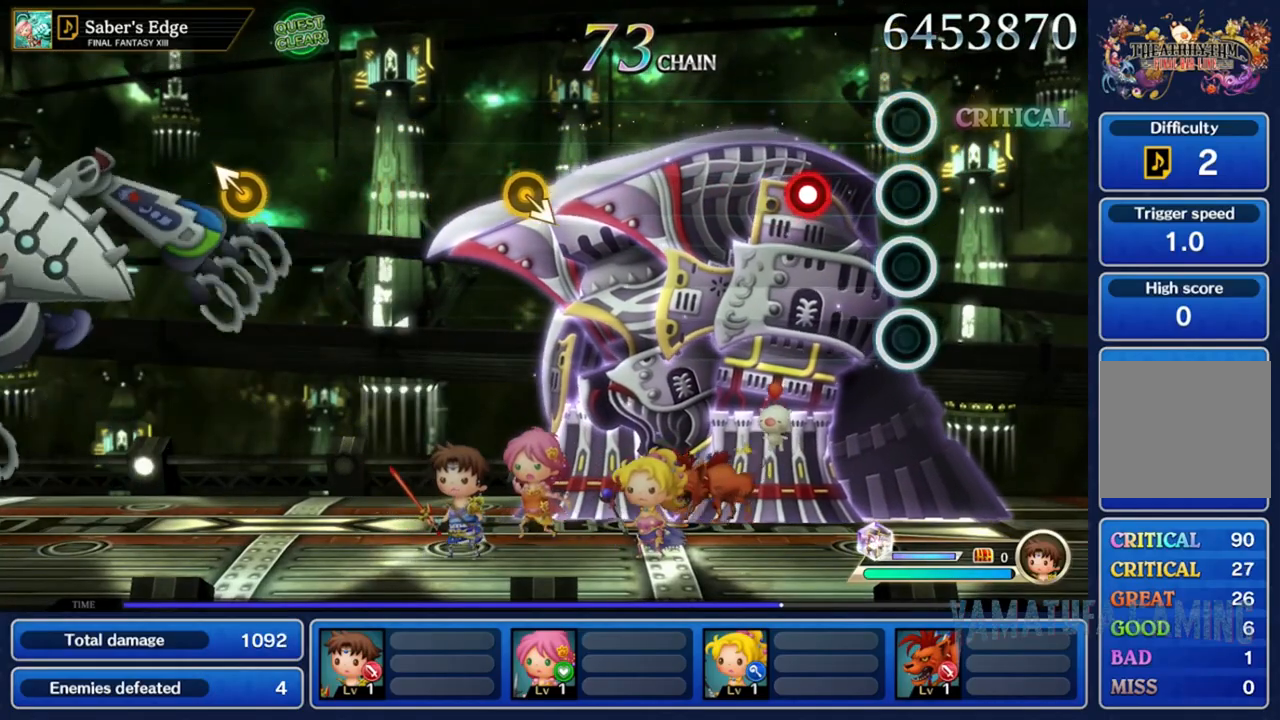
{"dt_ms": 500, "buttons": [], "left_stick": "center", "right_stick": "center", "events": [[317, "A", "down"], [433, "A", "up"]]}
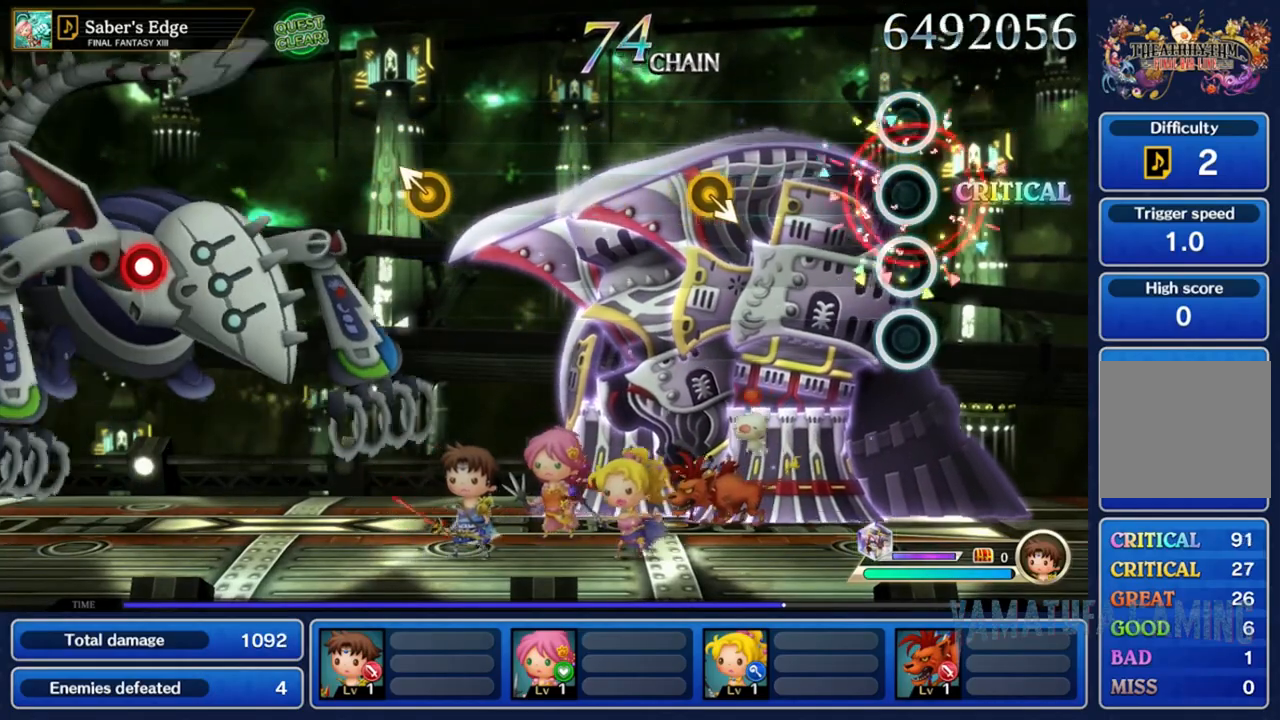
{"dt_ms": 1000, "buttons": [], "left_stick": "center", "right_stick": "center"}
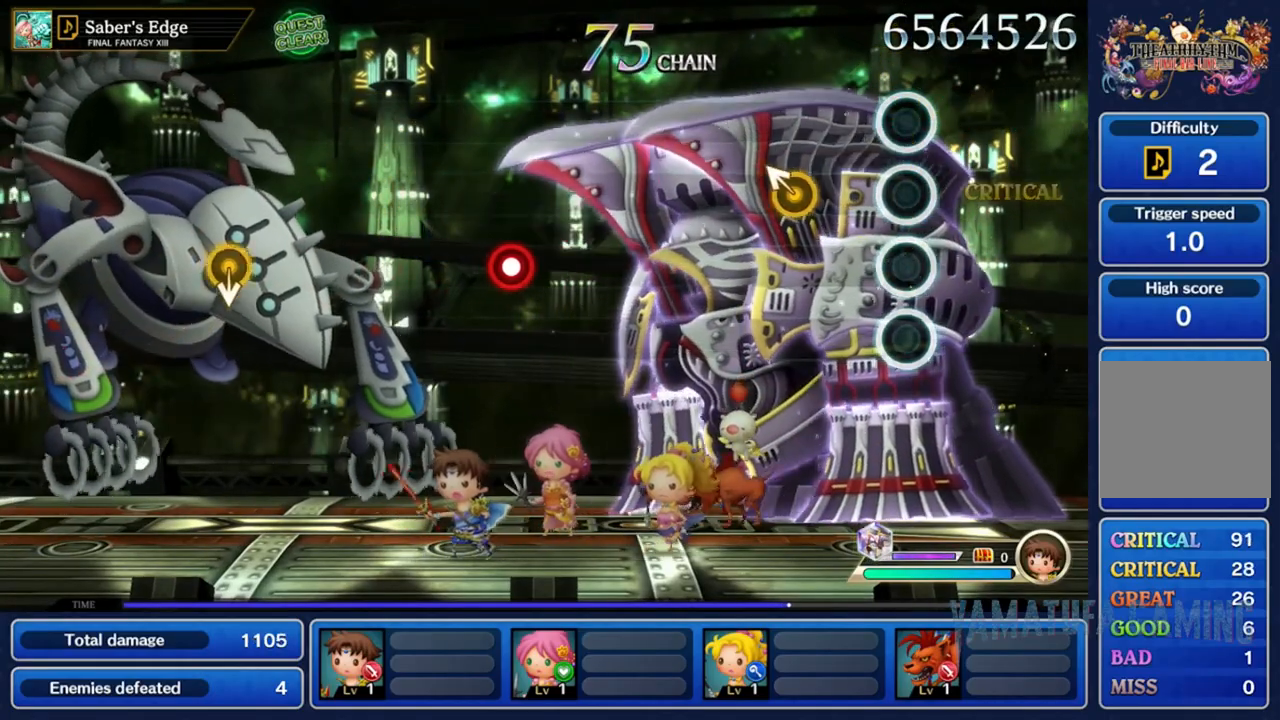
{"dt_ms": 500, "buttons": [], "left_stick": "center", "right_stick": "center", "events": [[283, "left_stick", "up-left"], [483, "left_stick", "center"]]}
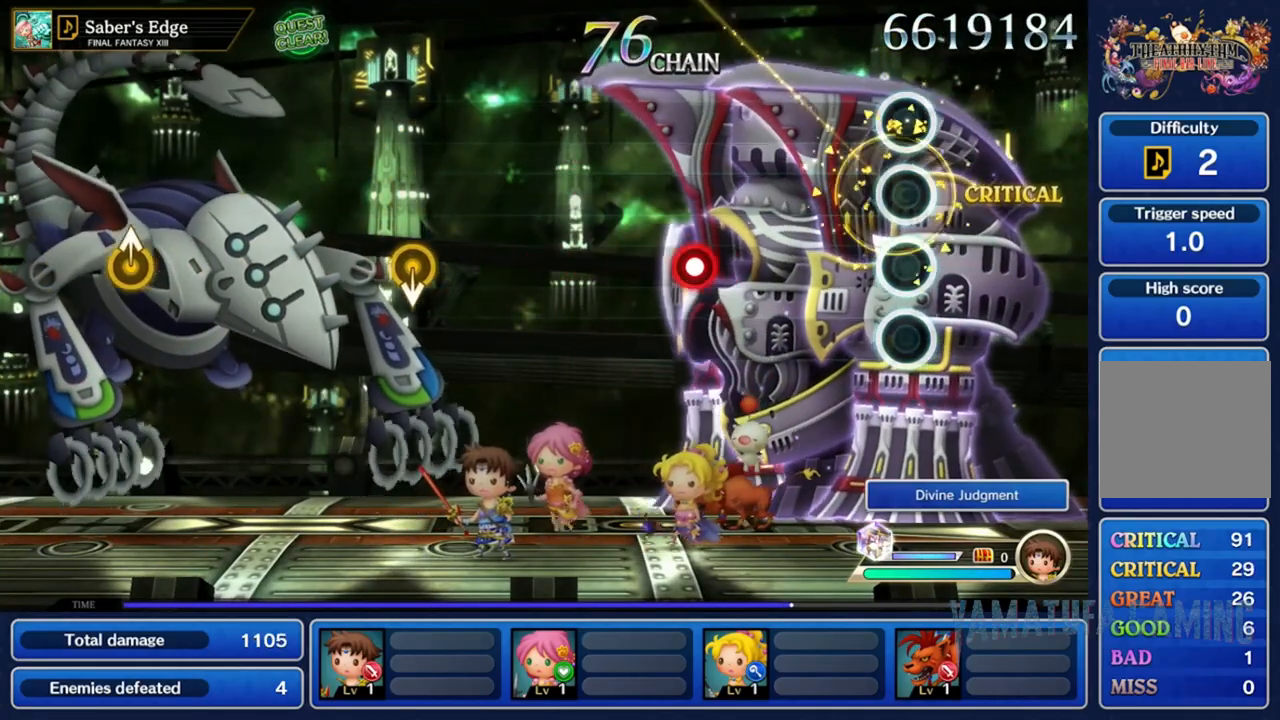
{"dt_ms": 500, "buttons": [], "left_stick": "center", "right_stick": "center", "events": []}
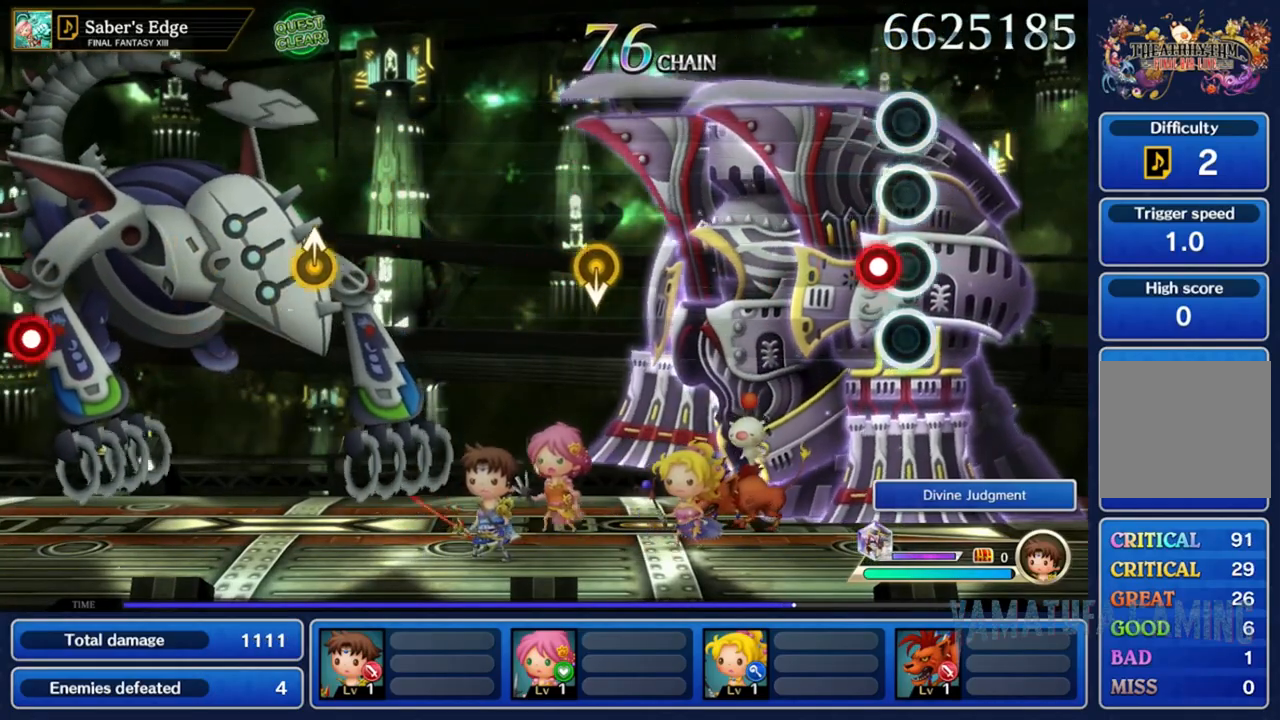
{"dt_ms": 500, "buttons": [], "left_stick": "center", "right_stick": "center", "events": [[100, "A", "down"], [200, "A", "up"]]}
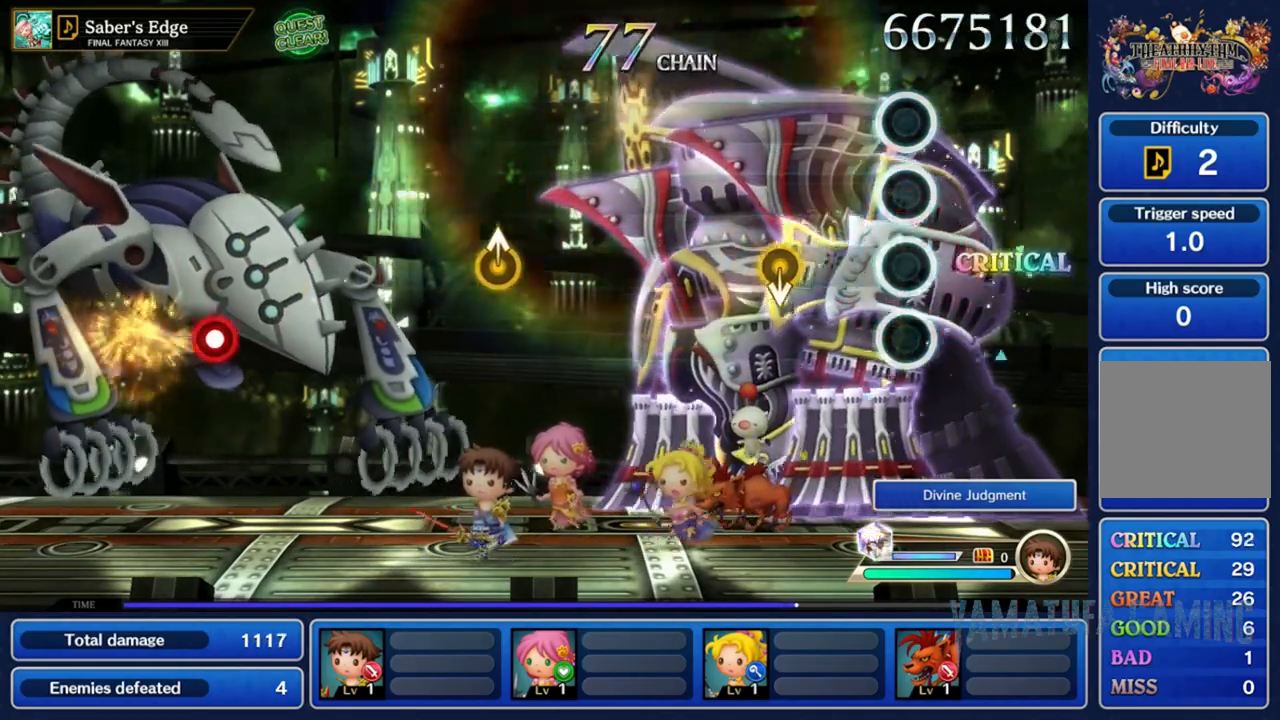
{"dt_ms": 500, "buttons": [], "left_stick": "center", "right_stick": "center", "events": [[300, "right_stick", "down"], [483, "right_stick", "center"]]}